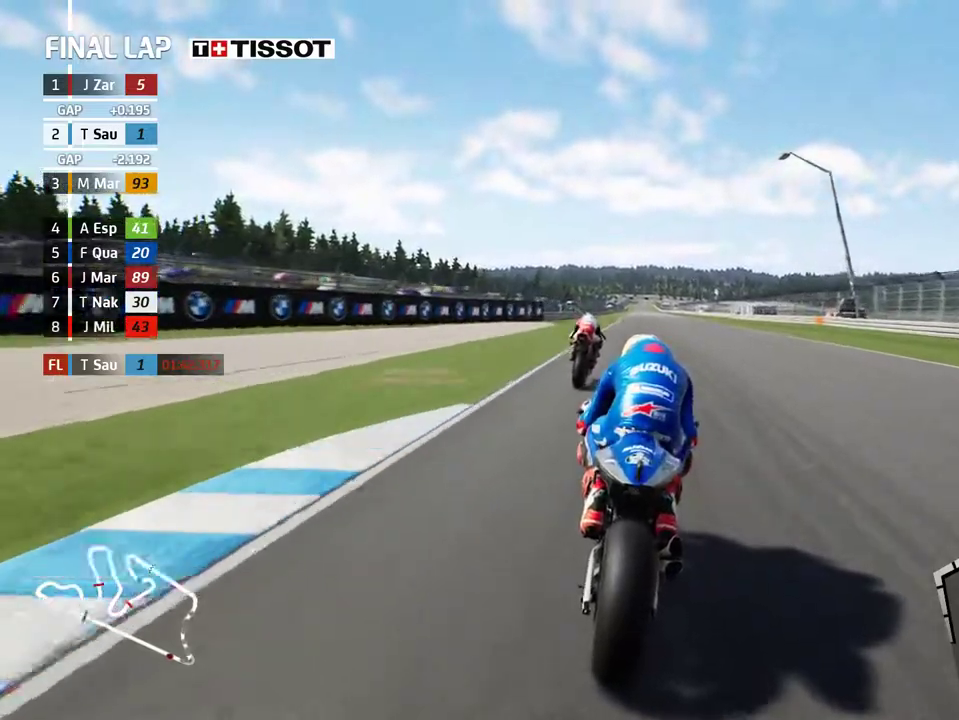
Gameplay with a controller (Xbox layout); each line is a JSON object with the inputs held at the frame after it. "events" lists button and stick changes between this image and that frame as [ms after this image, input, new state], when the widget could be followed in between. Not read: right_stick.
{"buttons": ["R2"], "left_stick": "center", "events": [[67, "left_stick", "center"]]}
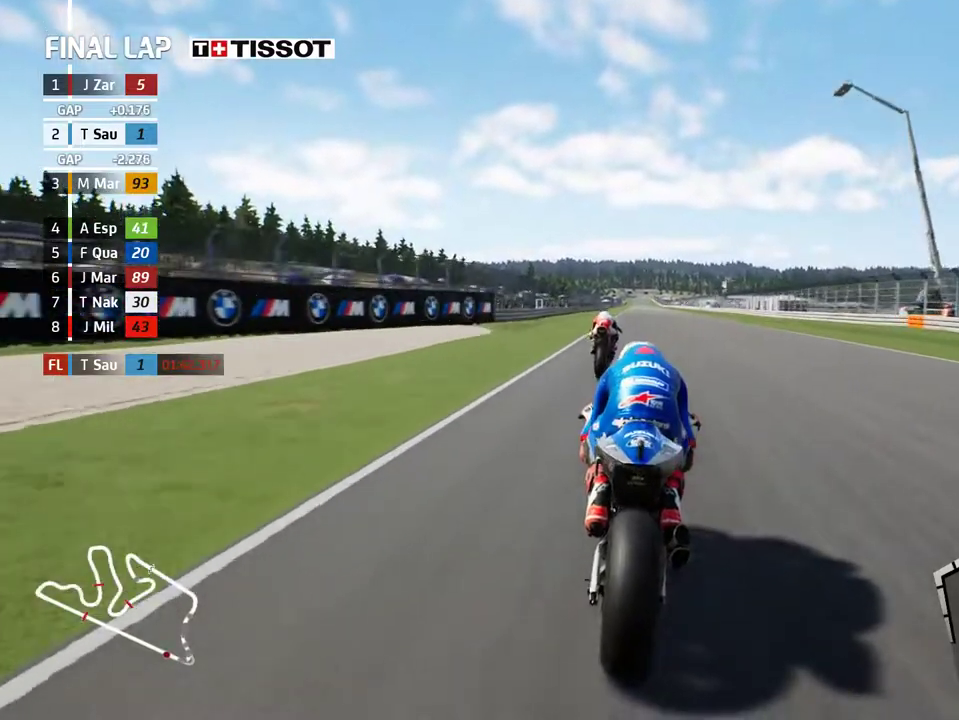
{"buttons": ["R2"], "left_stick": "center", "events": []}
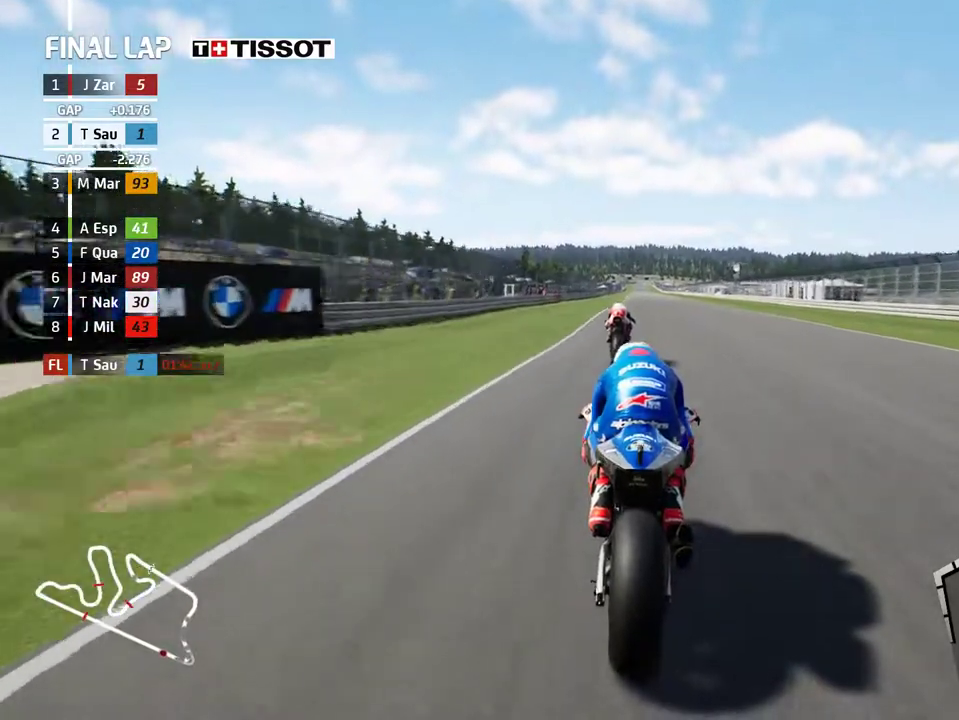
{"buttons": ["R2"], "left_stick": "center", "events": []}
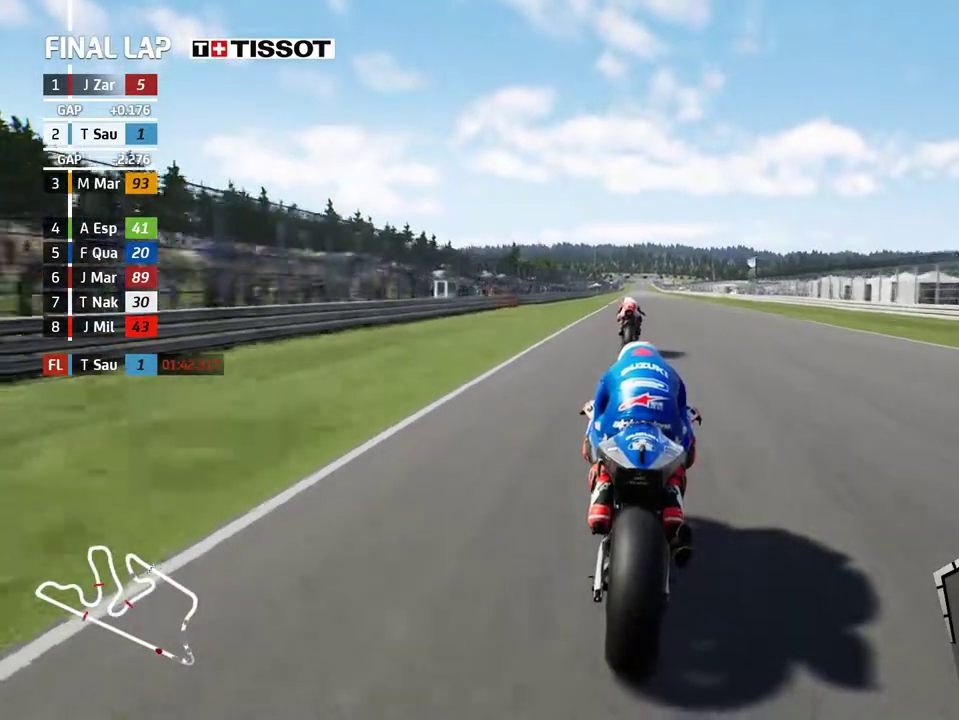
{"buttons": ["R2"], "left_stick": "center", "events": [[83, "left_stick", "left"], [200, "left_stick", "center"], [233, "B", "down"], [333, "B", "up"]]}
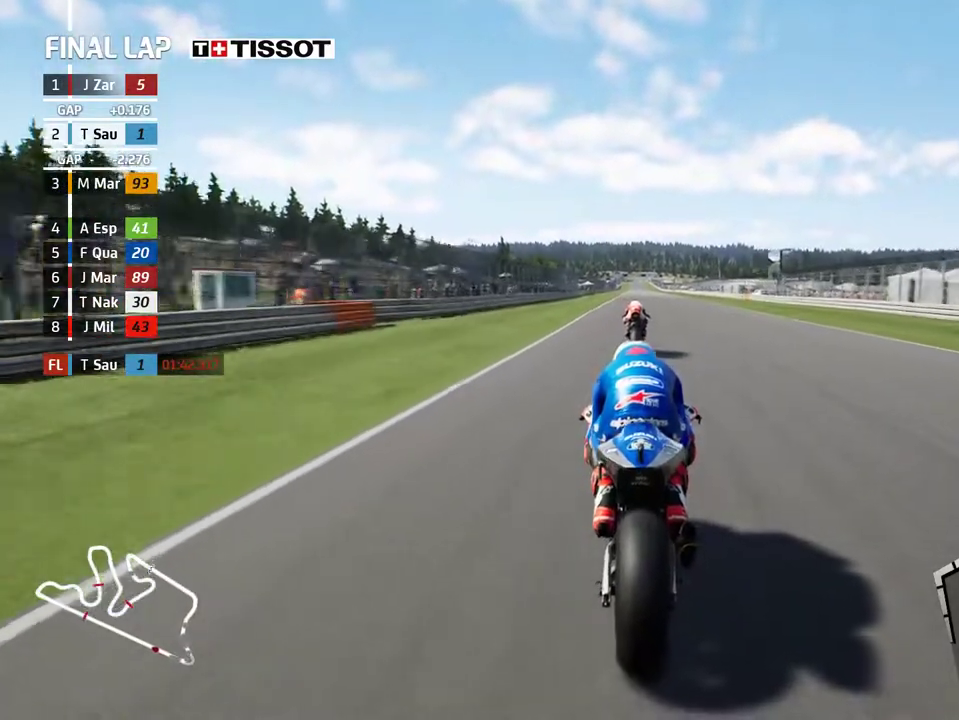
{"buttons": ["R2"], "left_stick": "center", "events": []}
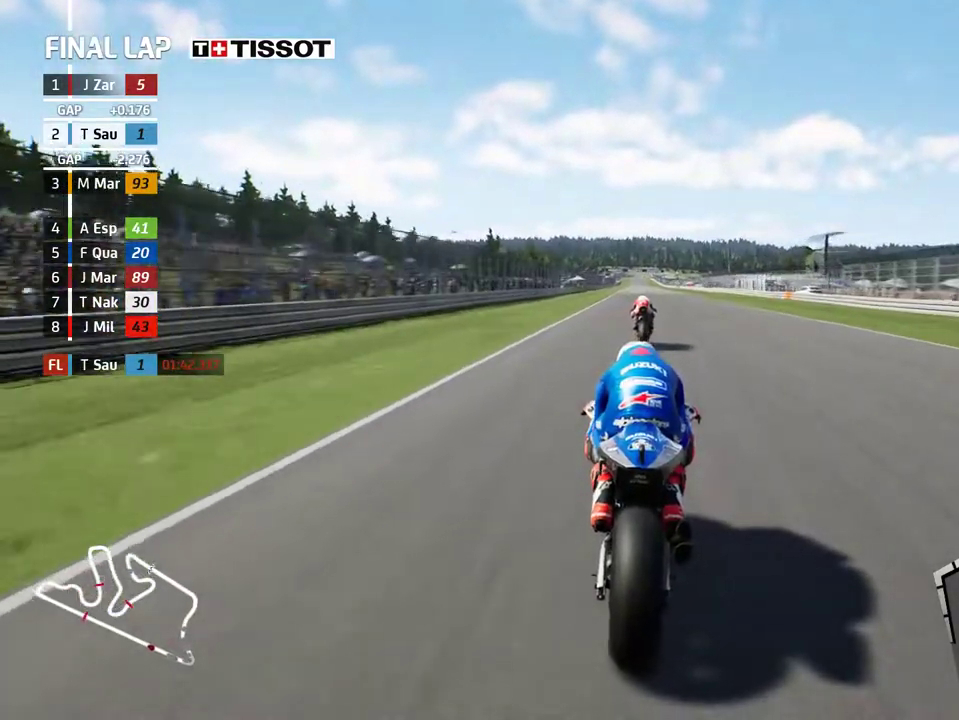
{"buttons": ["B", "R2"], "left_stick": "center", "events": [[83, "DPAD_UP", "down"], [167, "DPAD_UP", "up"], [383, "left_stick", "right"], [433, "B", "down"], [483, "left_stick", "center"]]}
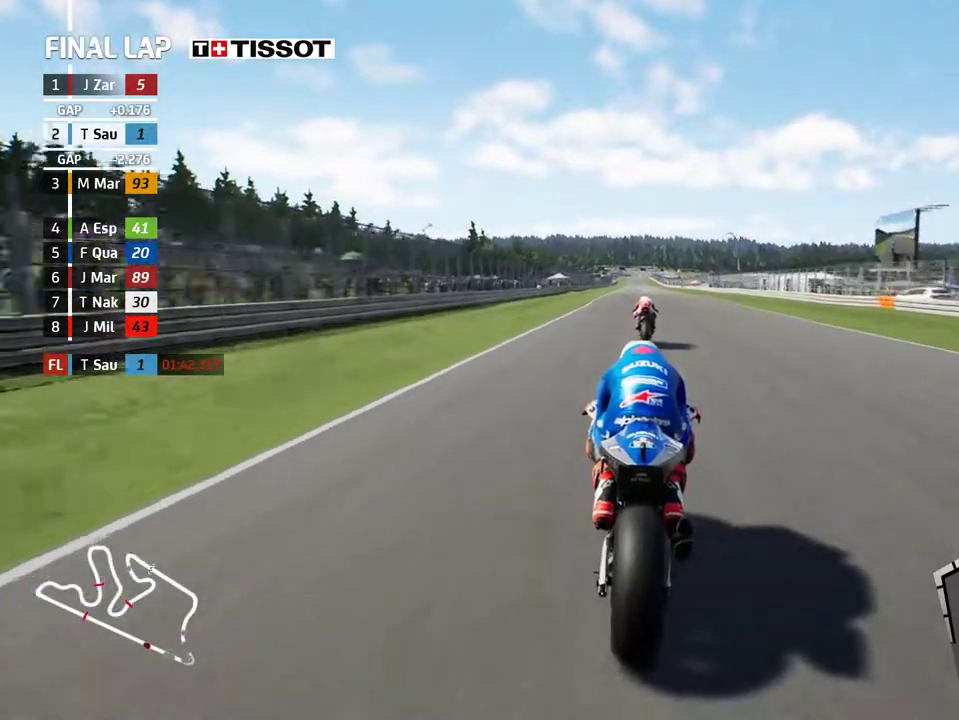
{"buttons": ["R2"], "left_stick": "center", "events": [[17, "B", "up"], [167, "left_stick", "left"], [283, "left_stick", "center"]]}
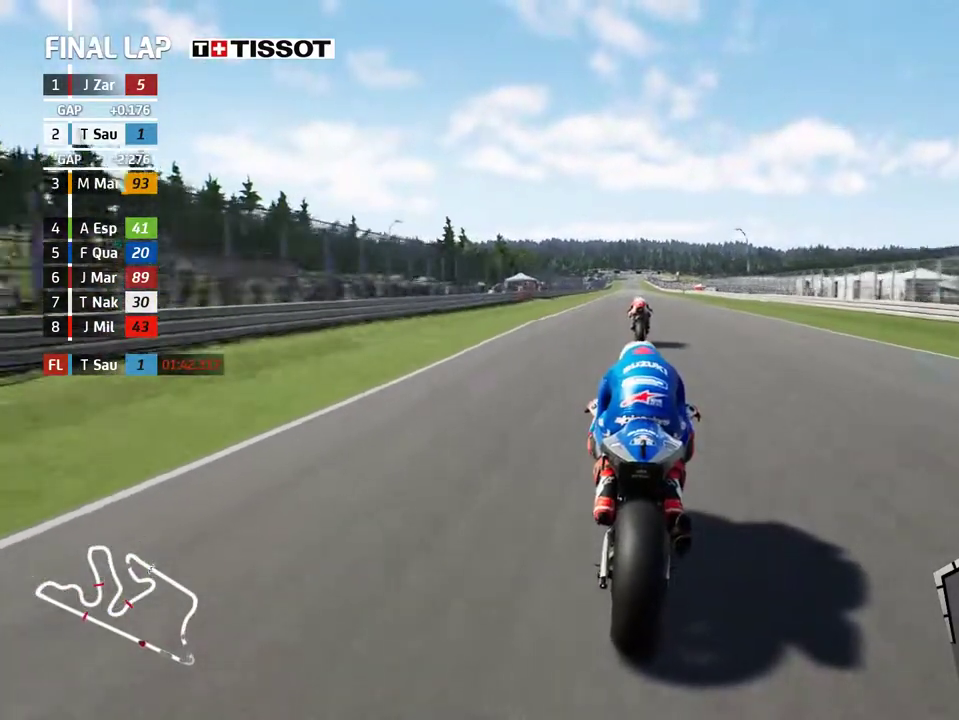
{"buttons": ["R2"], "left_stick": "center", "events": []}
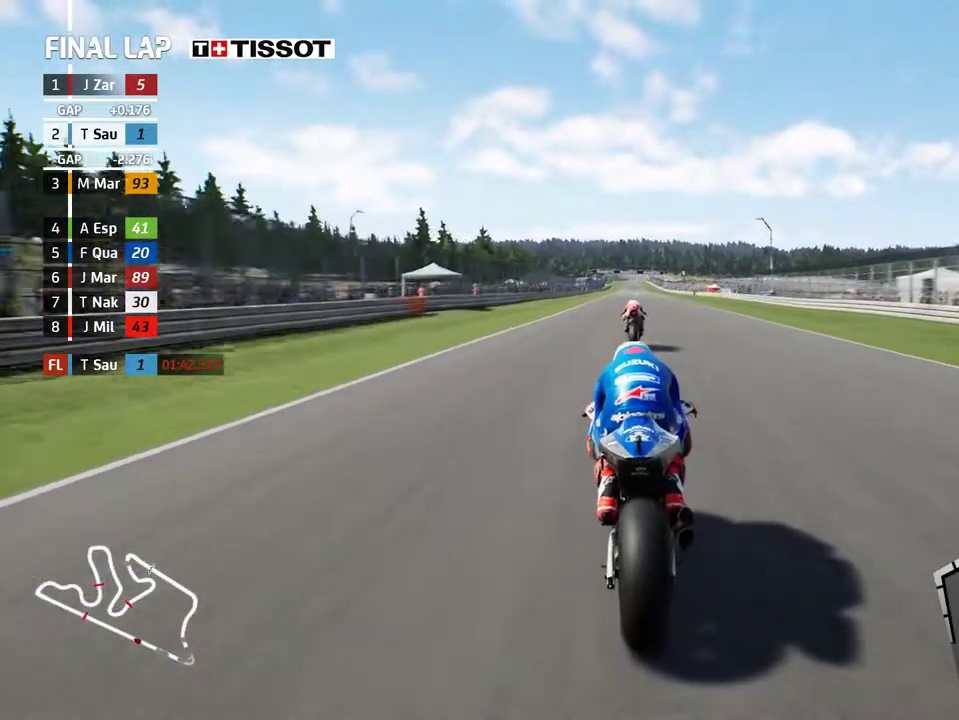
{"buttons": ["R2"], "left_stick": "center", "events": []}
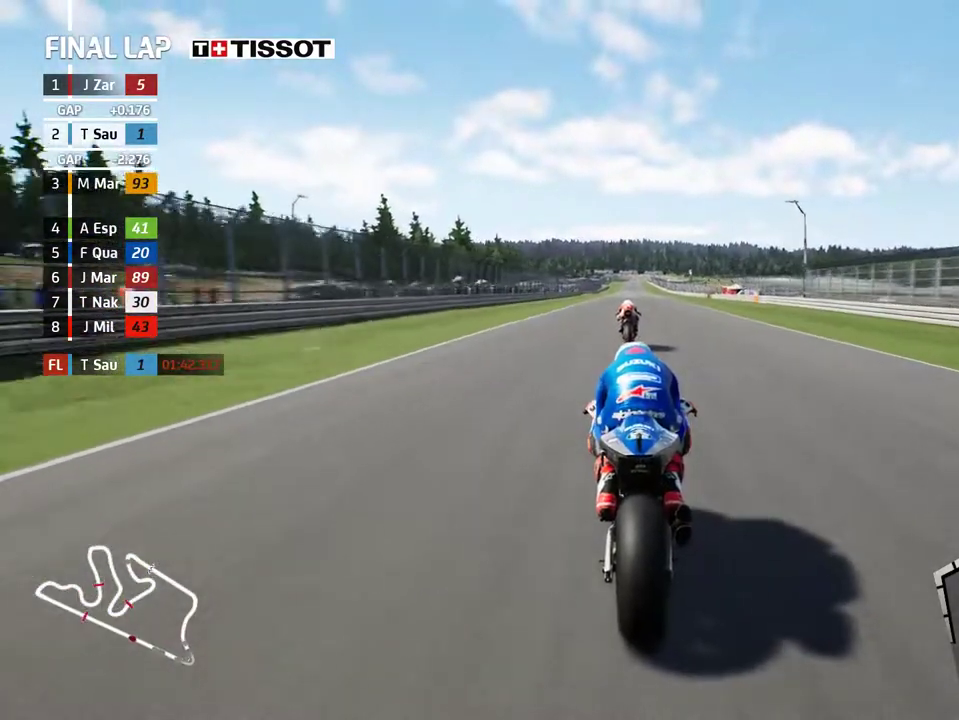
{"buttons": ["B", "R2"], "left_stick": "left", "events": [[100, "left_stick", "left"], [250, "left_stick", "center"], [417, "left_stick", "left"], [483, "B", "down"]]}
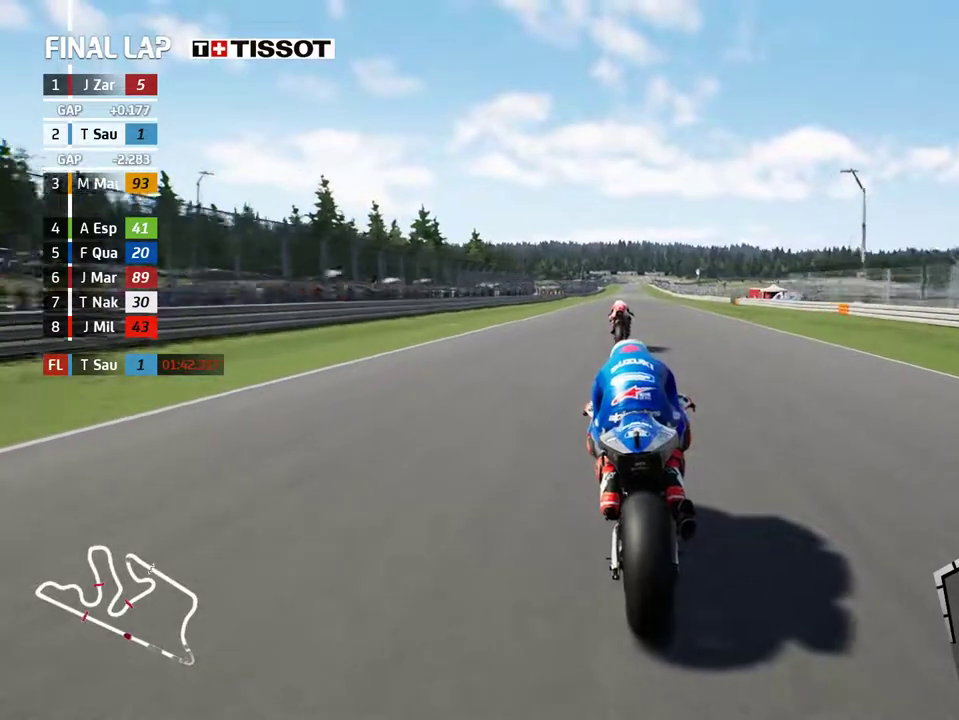
{"buttons": ["R2"], "left_stick": "center", "events": [[33, "left_stick", "center"], [50, "B", "up"]]}
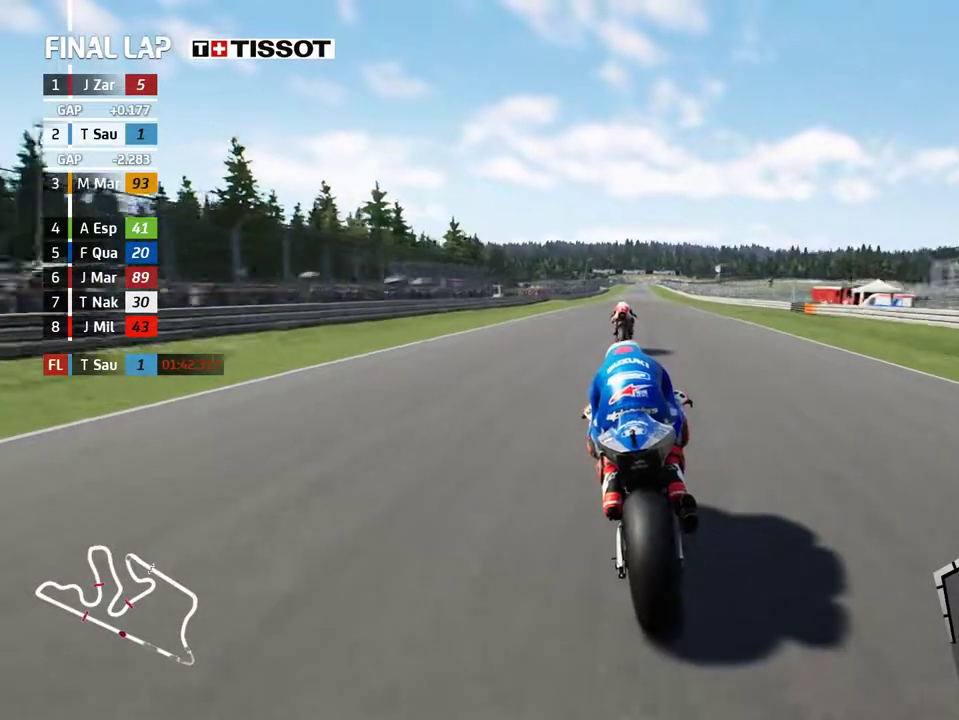
{"buttons": ["R2"], "left_stick": "center", "events": [[233, "left_stick", "right"], [367, "left_stick", "center"]]}
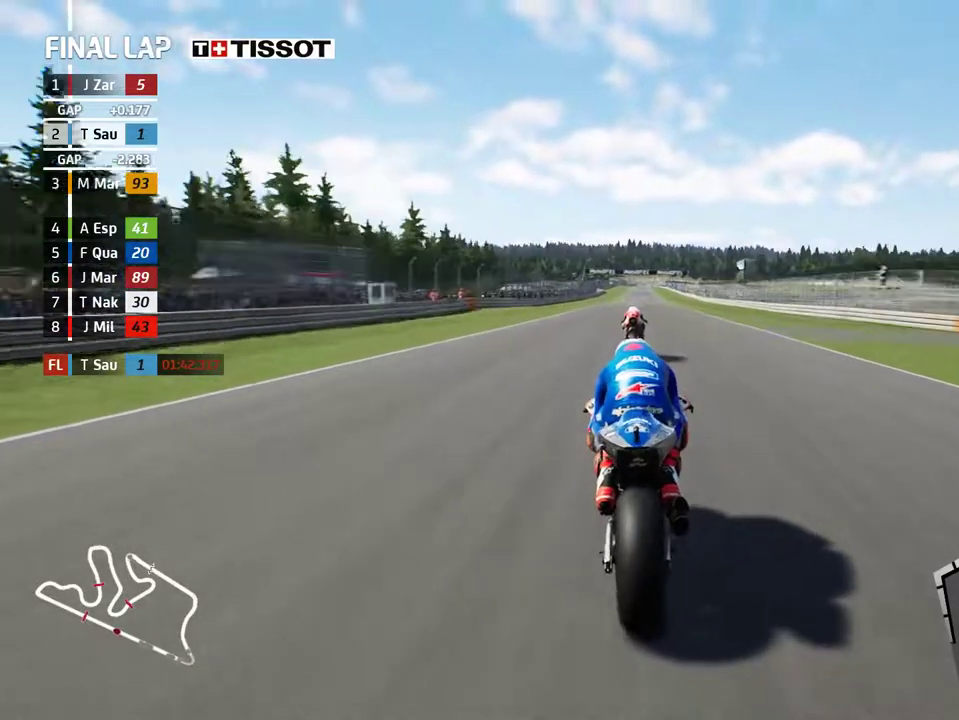
{"buttons": ["R2"], "left_stick": "center", "events": []}
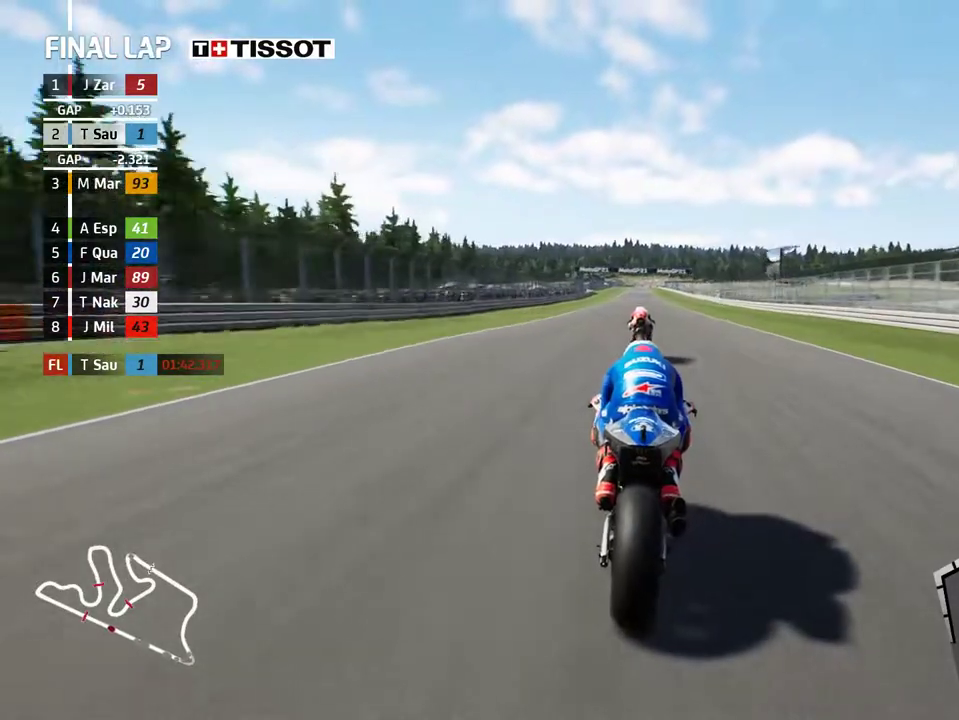
{"buttons": ["R2"], "left_stick": "center", "events": []}
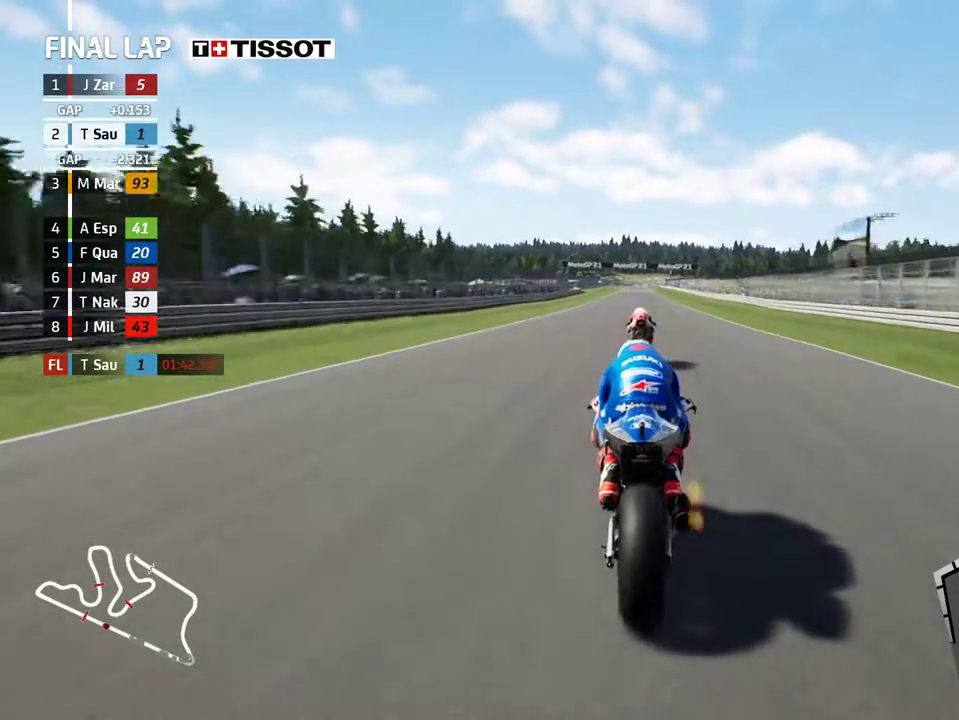
{"buttons": ["R2"], "left_stick": "center", "events": [[33, "left_stick", "left"], [133, "left_stick", "center"], [383, "left_stick", "left"], [500, "left_stick", "center"]]}
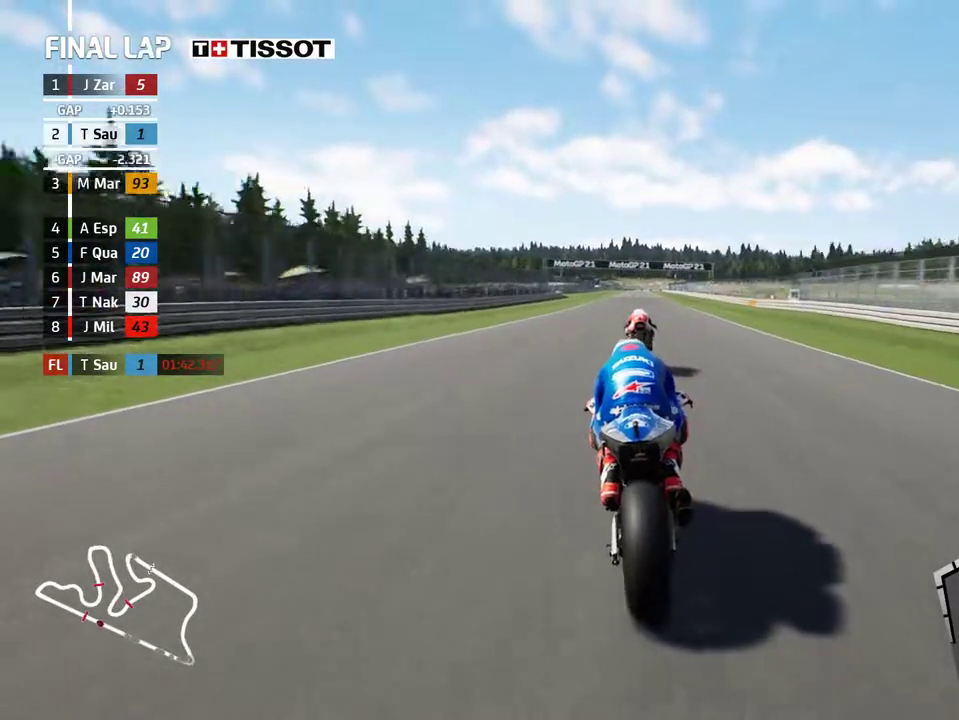
{"buttons": ["R2"], "left_stick": "center", "events": [[233, "left_stick", "left"], [367, "left_stick", "center"]]}
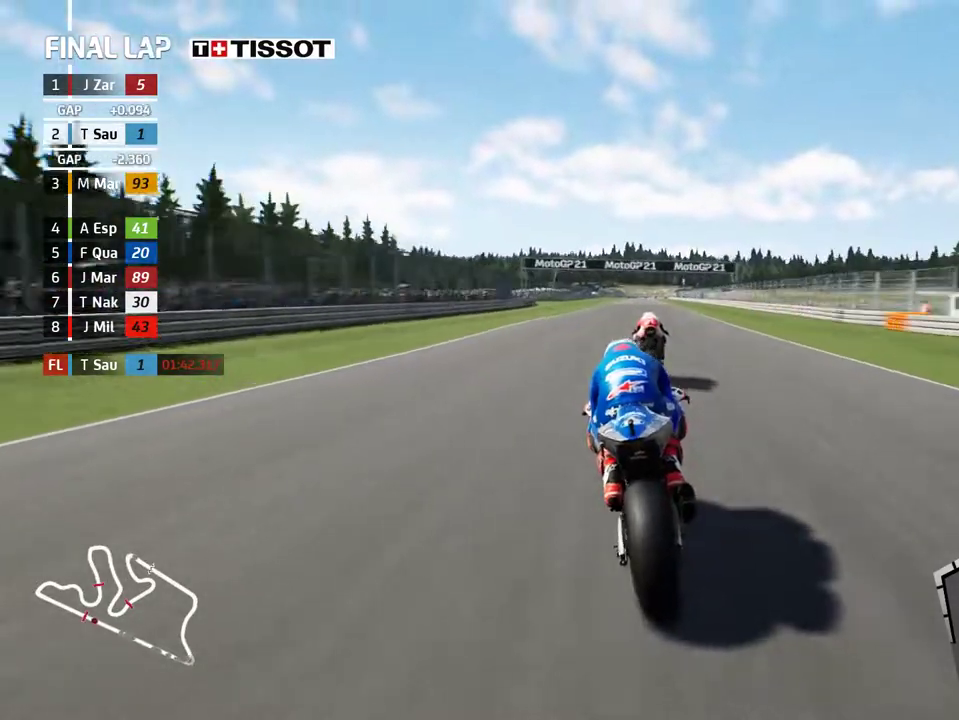
{"buttons": ["R2"], "left_stick": "center", "events": [[117, "DPAD_DOWN", "down"], [217, "DPAD_DOWN", "up"]]}
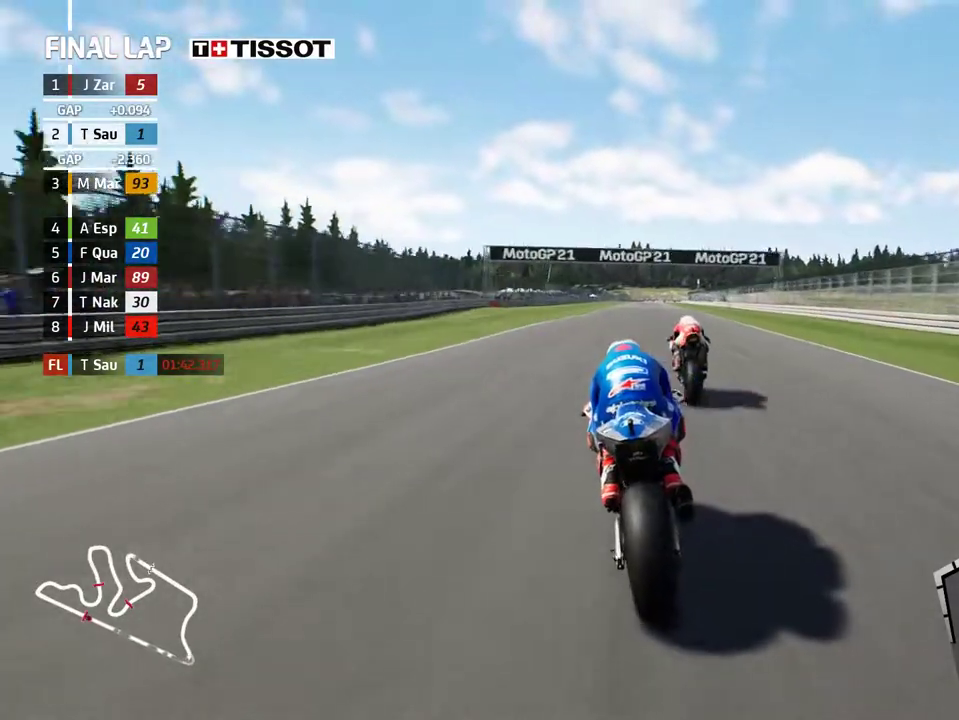
{"buttons": ["R2"], "left_stick": "center", "events": []}
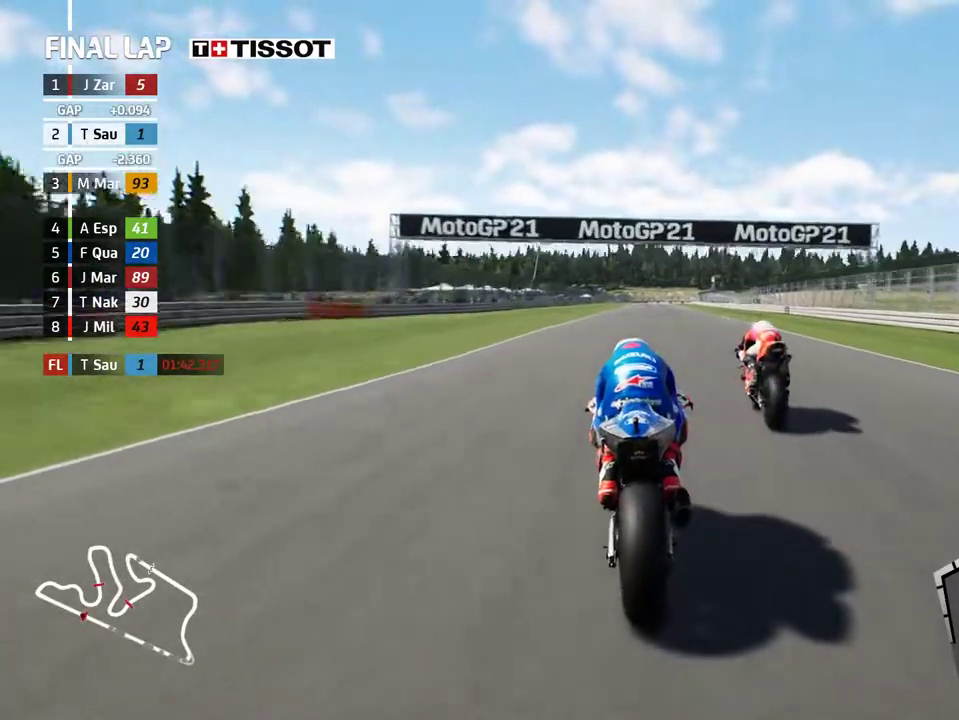
{"buttons": ["R2"], "left_stick": "center", "events": []}
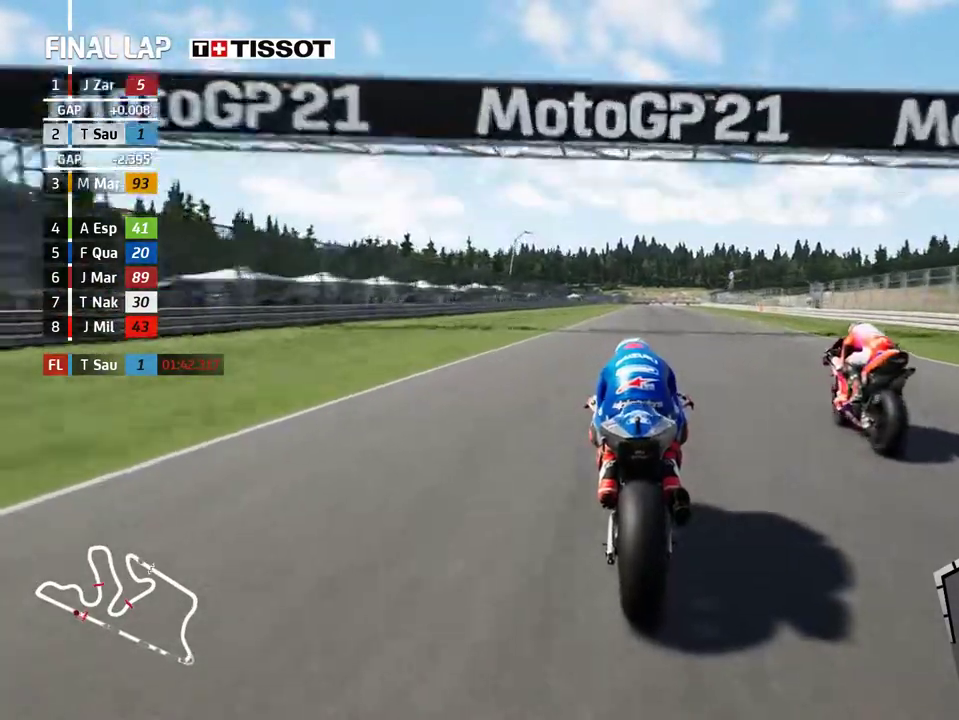
{"buttons": ["A", "L2"], "left_stick": "center", "events": [[167, "A", "down"], [183, "L2", "down"], [183, "R2", "up"], [233, "X", "down"], [333, "X", "up"]]}
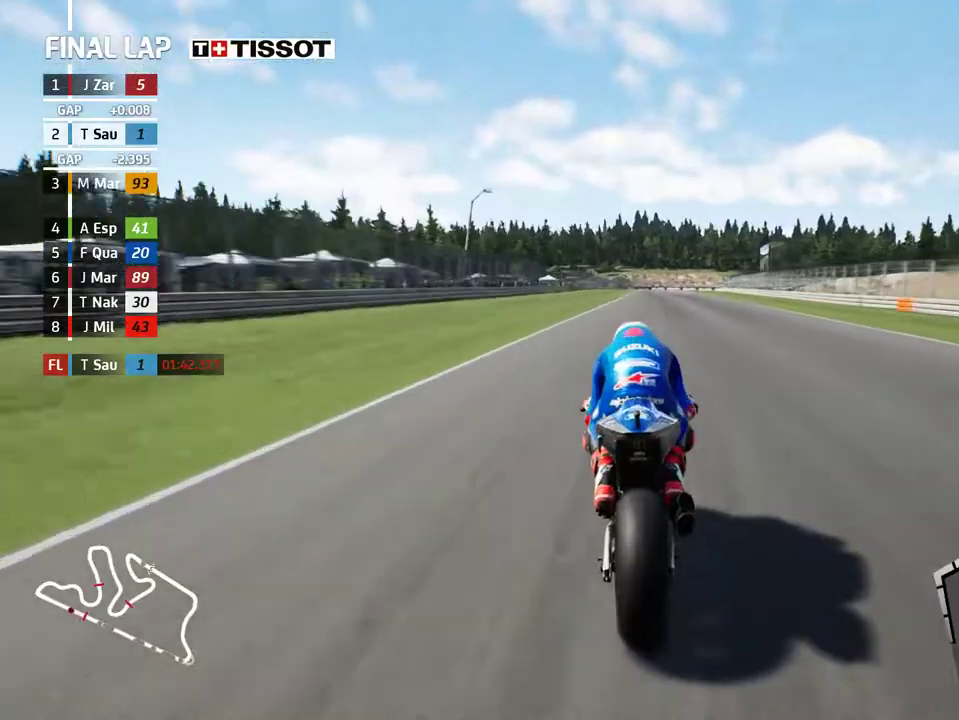
{"buttons": ["A", "X", "L2"], "left_stick": "center", "events": [[67, "X", "down"], [150, "X", "up"], [417, "X", "down"]]}
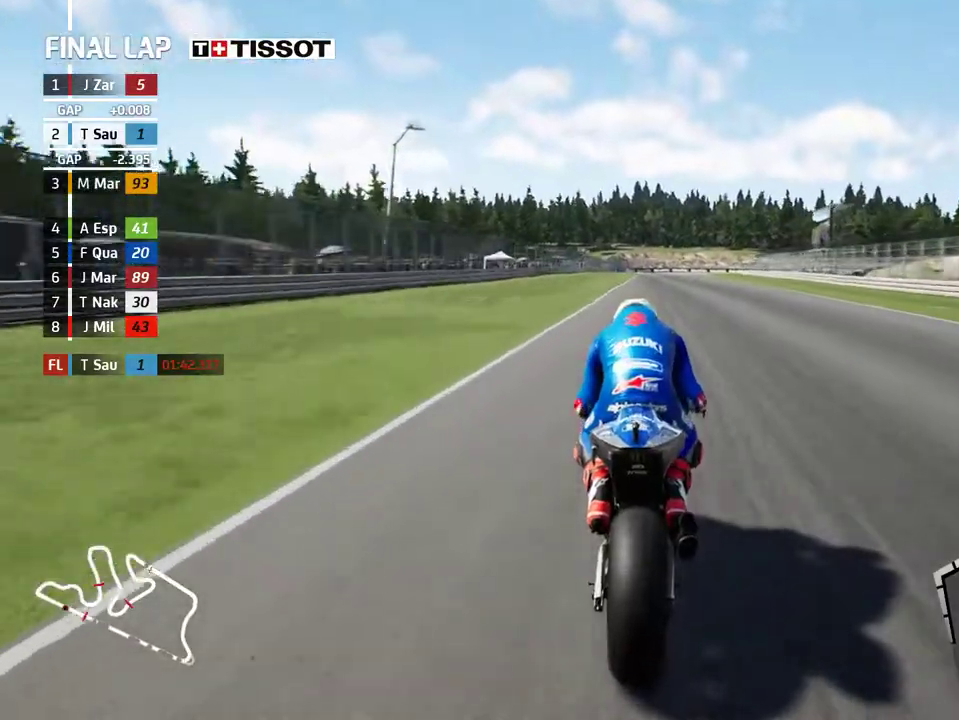
{"buttons": ["L2"], "left_stick": "center", "events": [[17, "X", "up"], [317, "X", "down"], [400, "X", "up"], [483, "A", "up"]]}
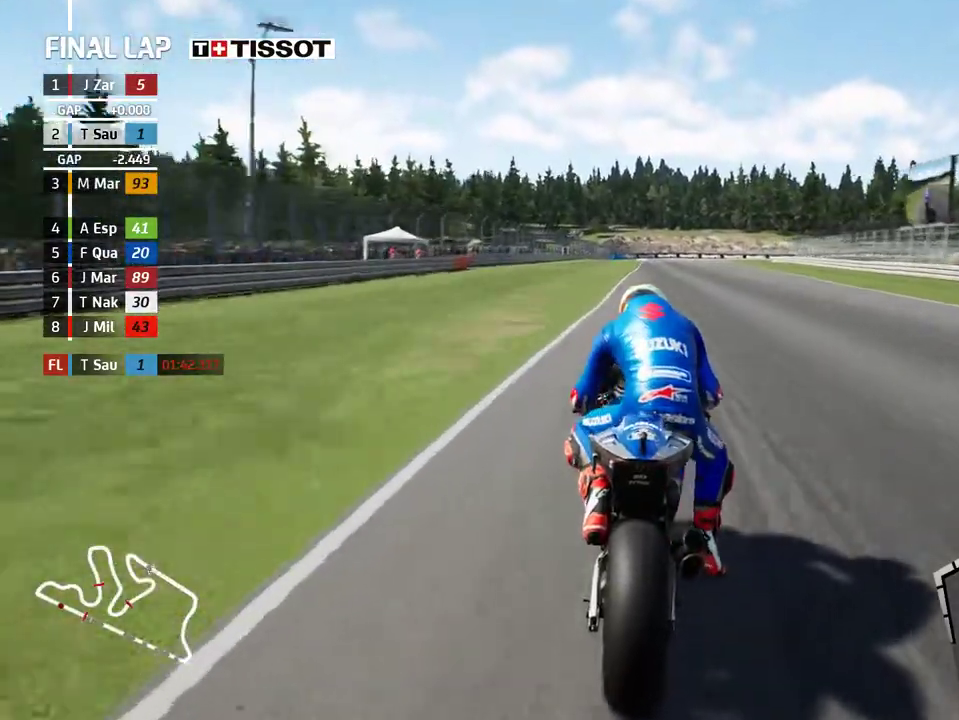
{"buttons": ["L2"], "left_stick": "right", "events": [[167, "A", "down"], [267, "A", "up"], [383, "A", "down"], [433, "left_stick", "right"], [483, "A", "up"]]}
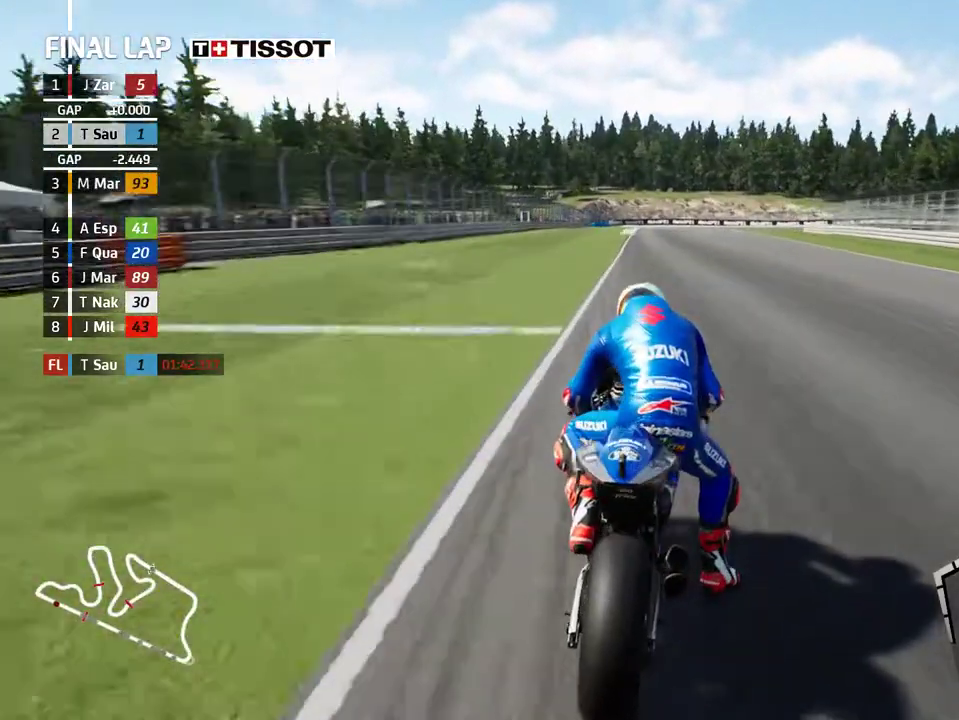
{"buttons": ["L2"], "left_stick": "right", "events": [[83, "A", "down"], [200, "A", "up"], [283, "A", "down"], [417, "A", "up"]]}
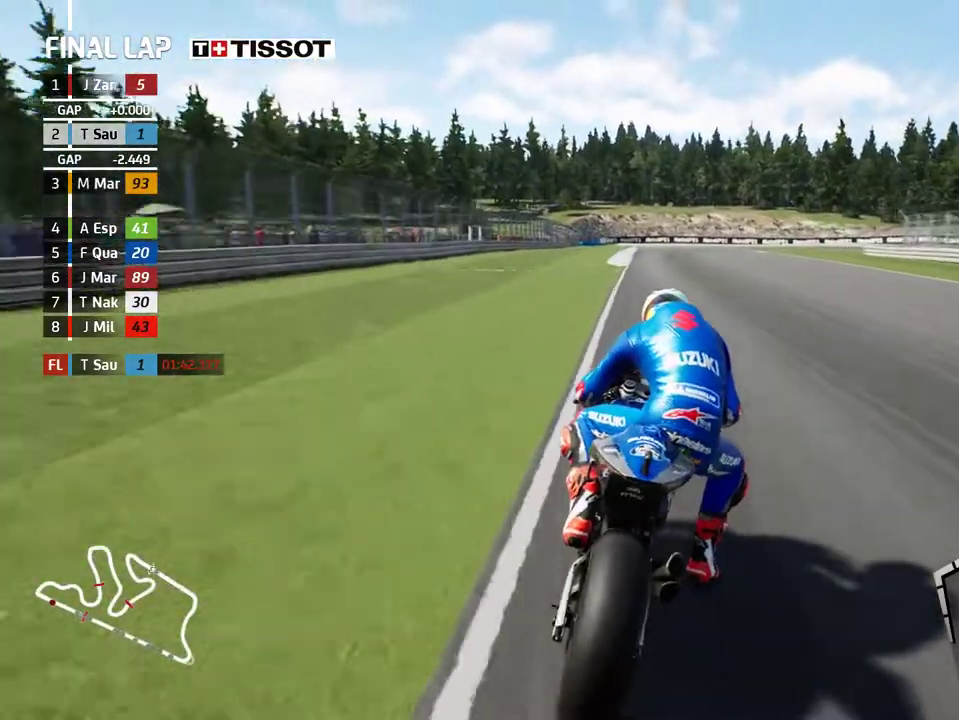
{"buttons": ["L2"], "left_stick": "right", "events": [[17, "A", "down"], [167, "A", "up"]]}
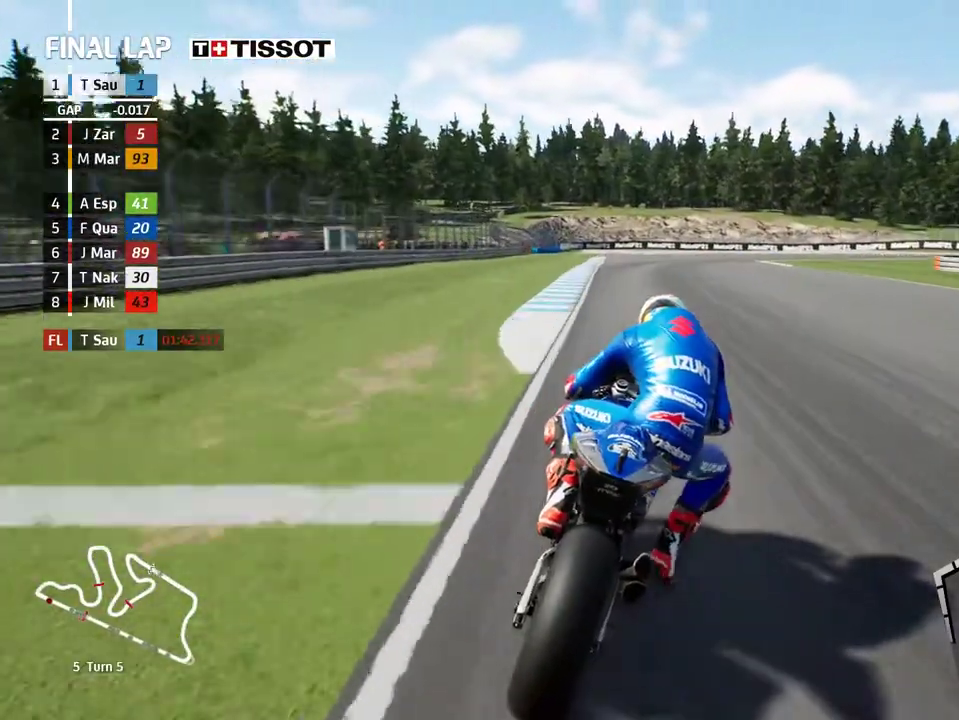
{"buttons": ["L2"], "left_stick": "right", "events": []}
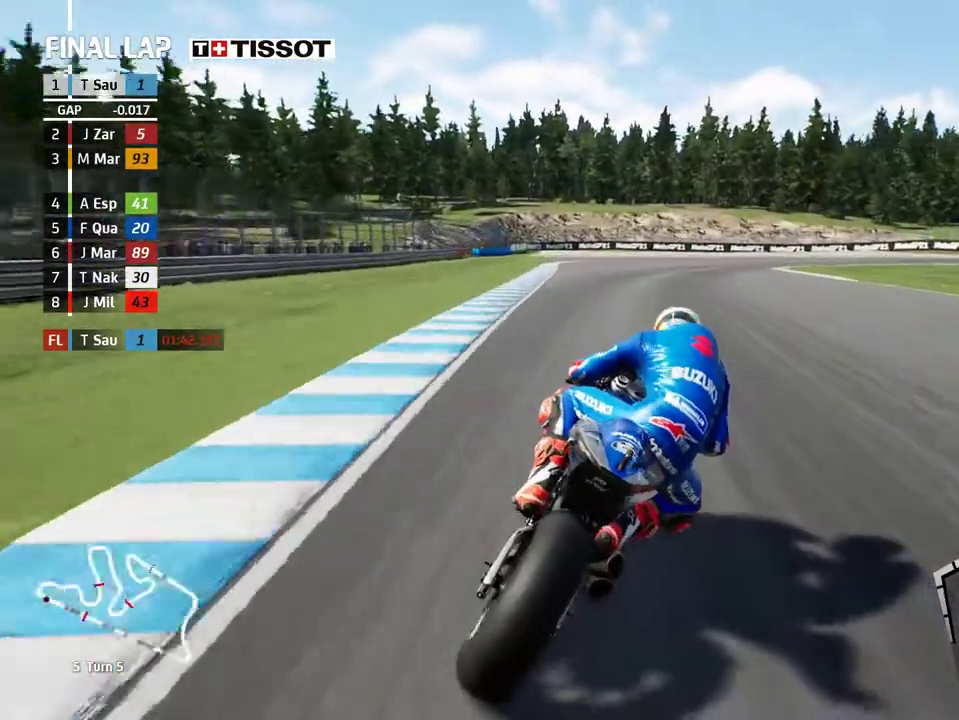
{"buttons": ["L2"], "left_stick": "right", "events": [[350, "A", "down"], [417, "A", "up"]]}
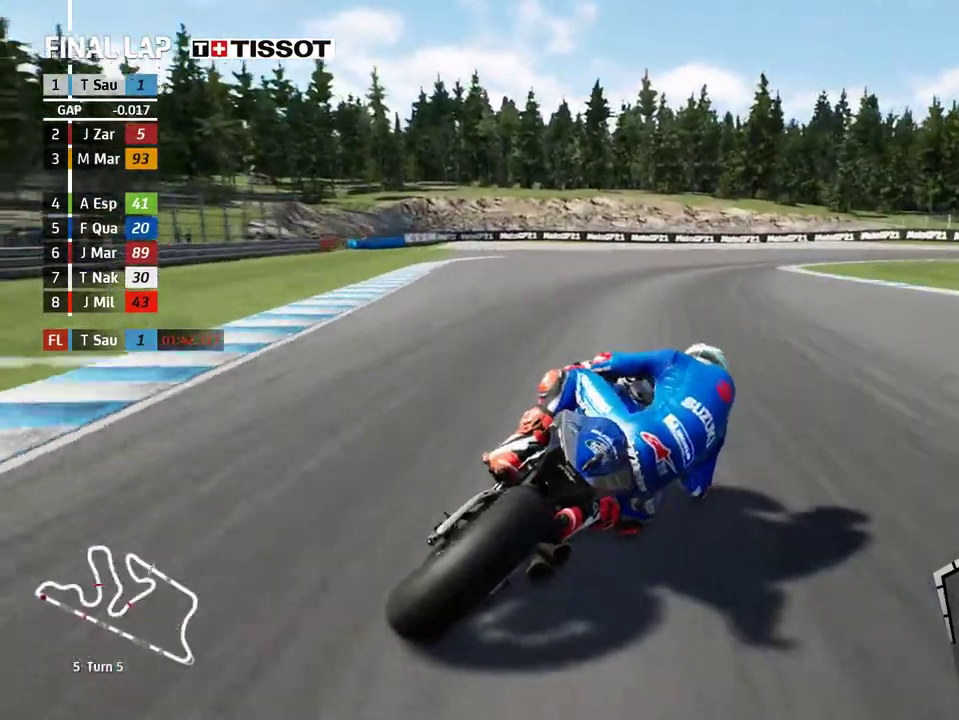
{"buttons": ["L2"], "left_stick": "right", "events": [[17, "A", "down"], [117, "A", "up"], [200, "A", "down"], [300, "A", "up"], [383, "A", "down"], [483, "A", "up"]]}